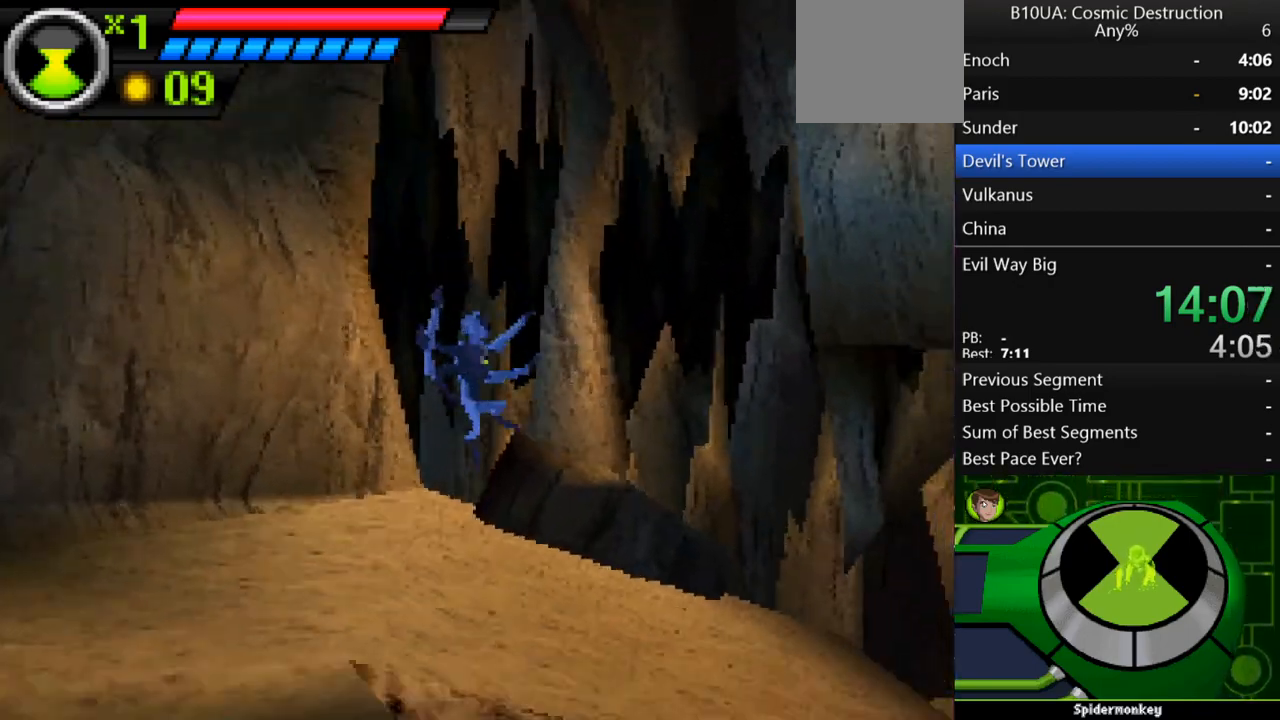
Gameplay with a controller (Xbox layout); each line is a JSON object with the inputs held at the frame after it. "events" lists button and stick changes between this image and that frame as [ms after this image, input, new state], when the widget could be followed in between. Not read: L3 R3.
{"buttons": [], "left_stick": "right", "right_stick": "center", "events": [[33, "left_stick", "left"], [133, "left_stick", "right"]]}
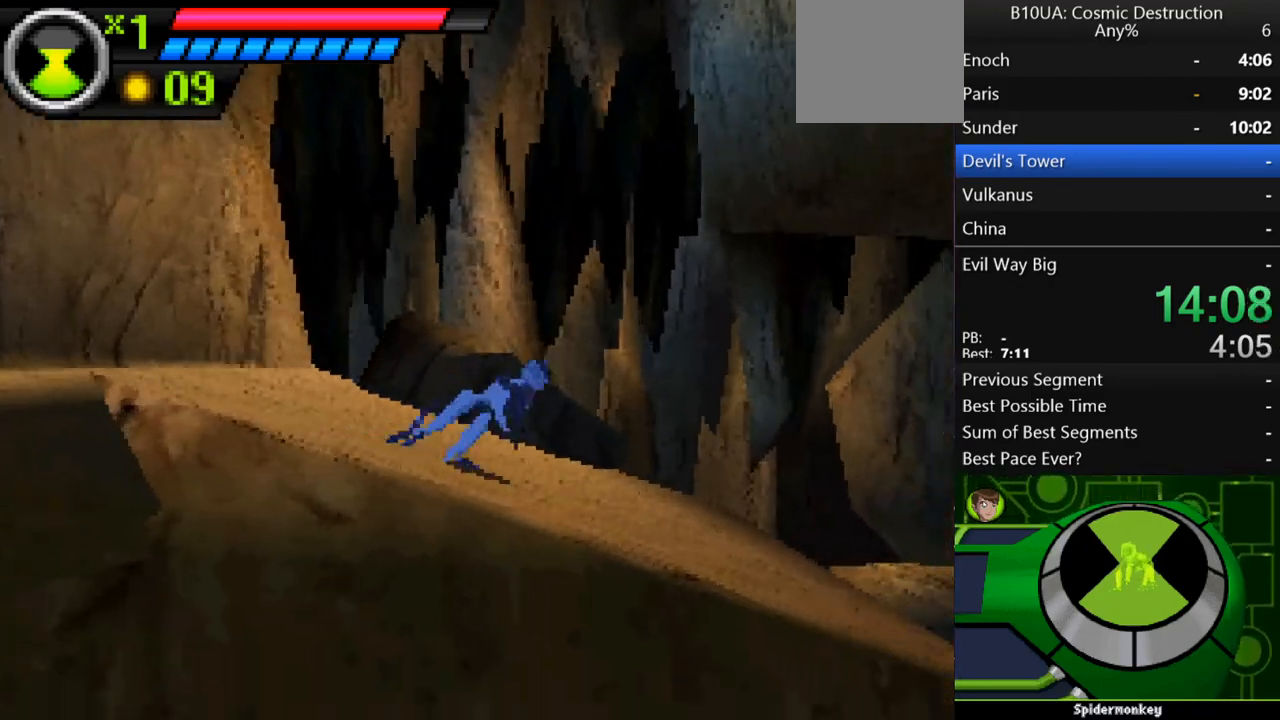
{"buttons": [], "left_stick": "right", "right_stick": "center", "events": []}
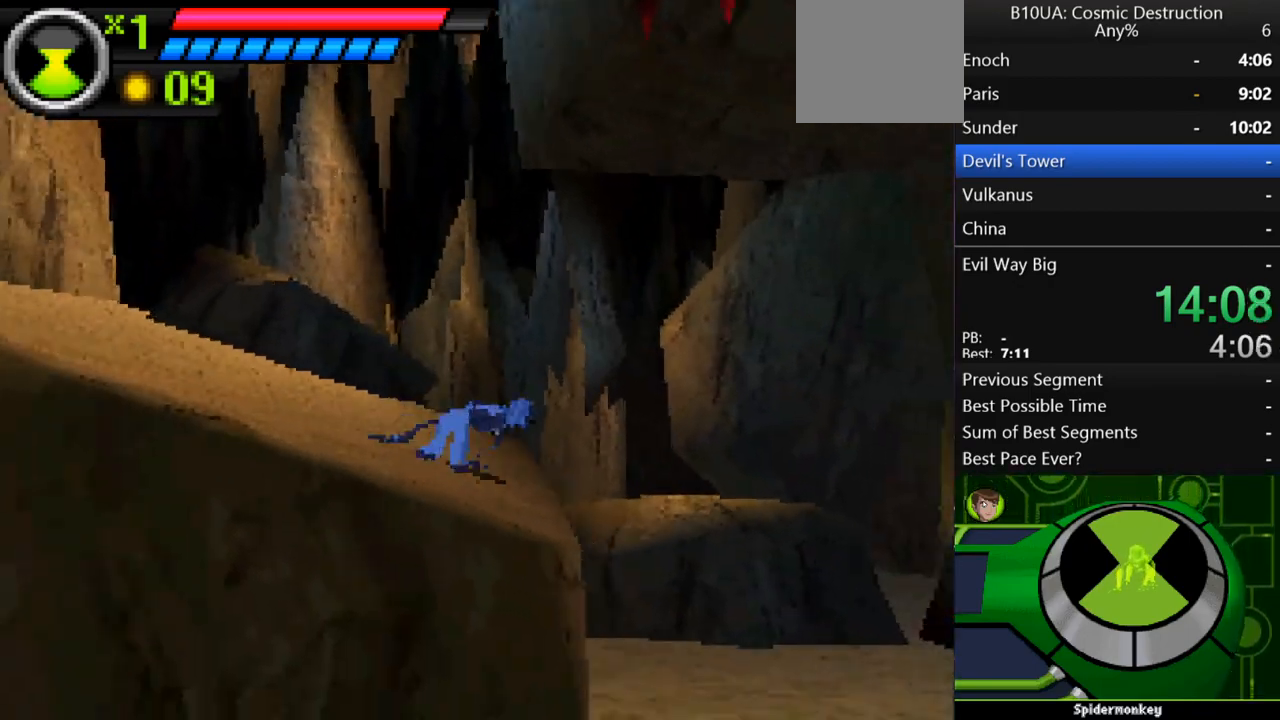
{"buttons": [], "left_stick": "right", "right_stick": "center", "events": []}
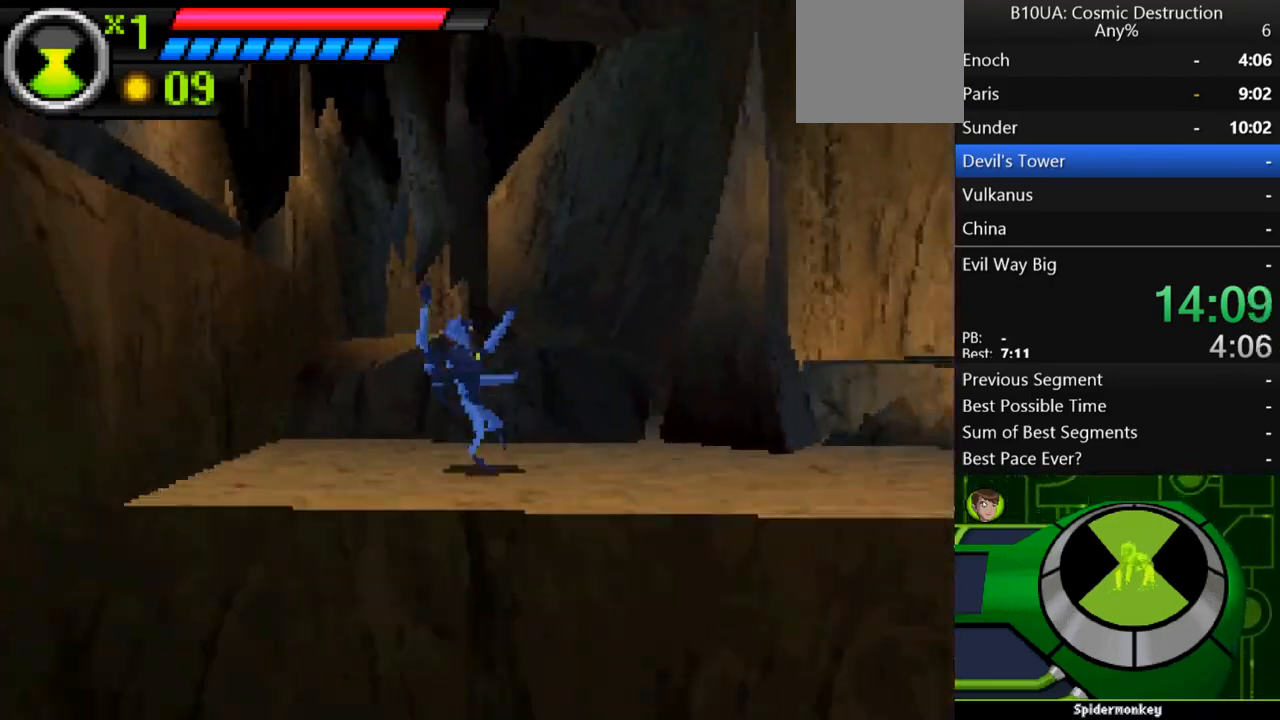
{"buttons": [], "left_stick": "right", "right_stick": "center", "events": []}
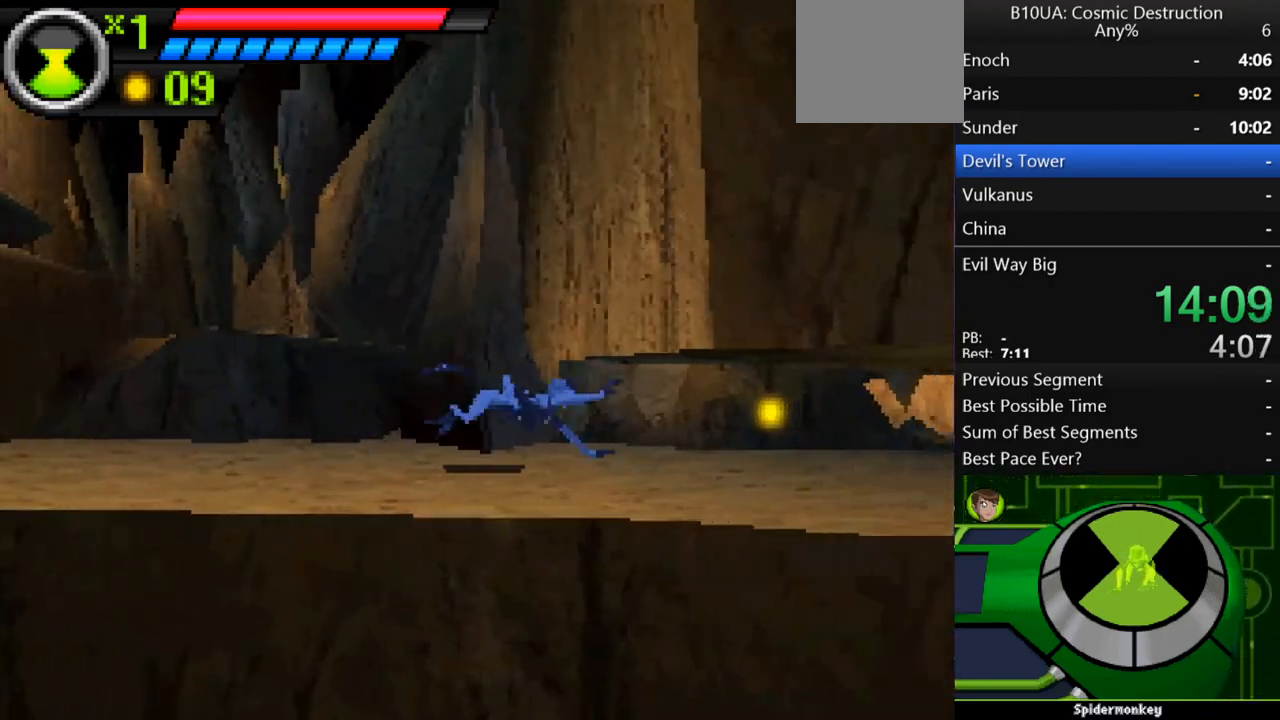
{"buttons": [], "left_stick": "right", "right_stick": "center", "events": []}
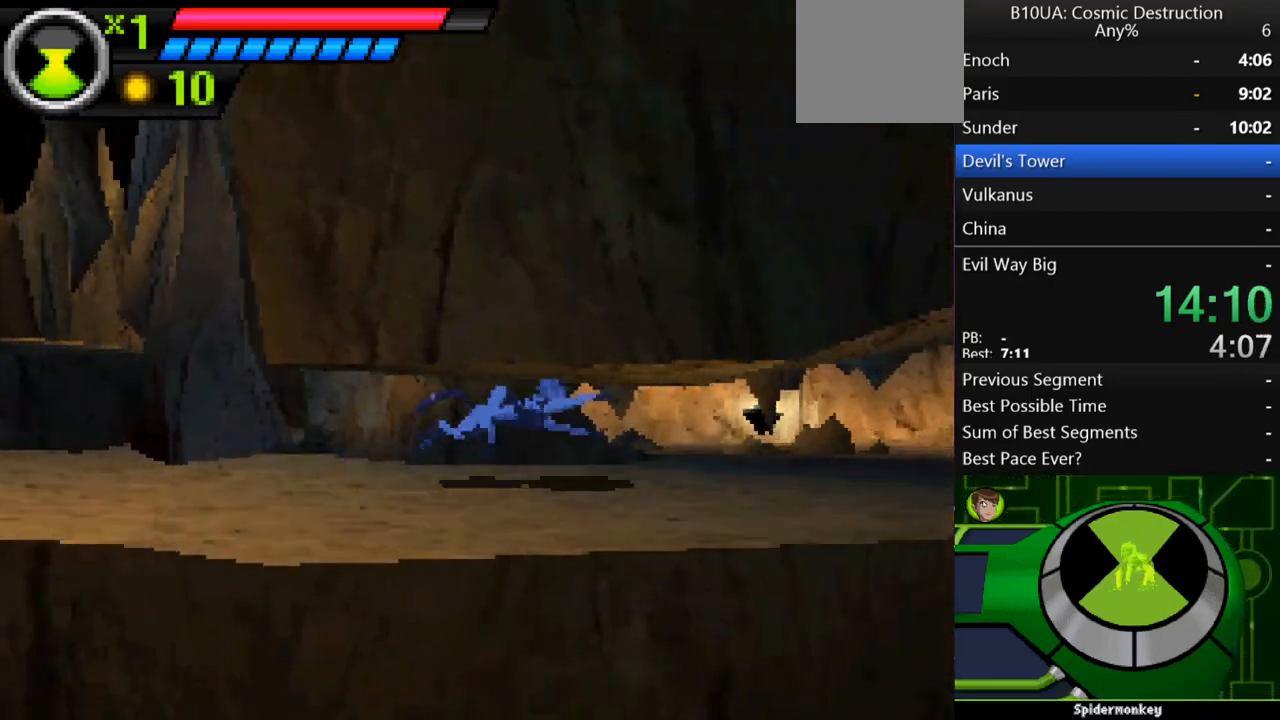
{"buttons": [], "left_stick": "right", "right_stick": "center", "events": []}
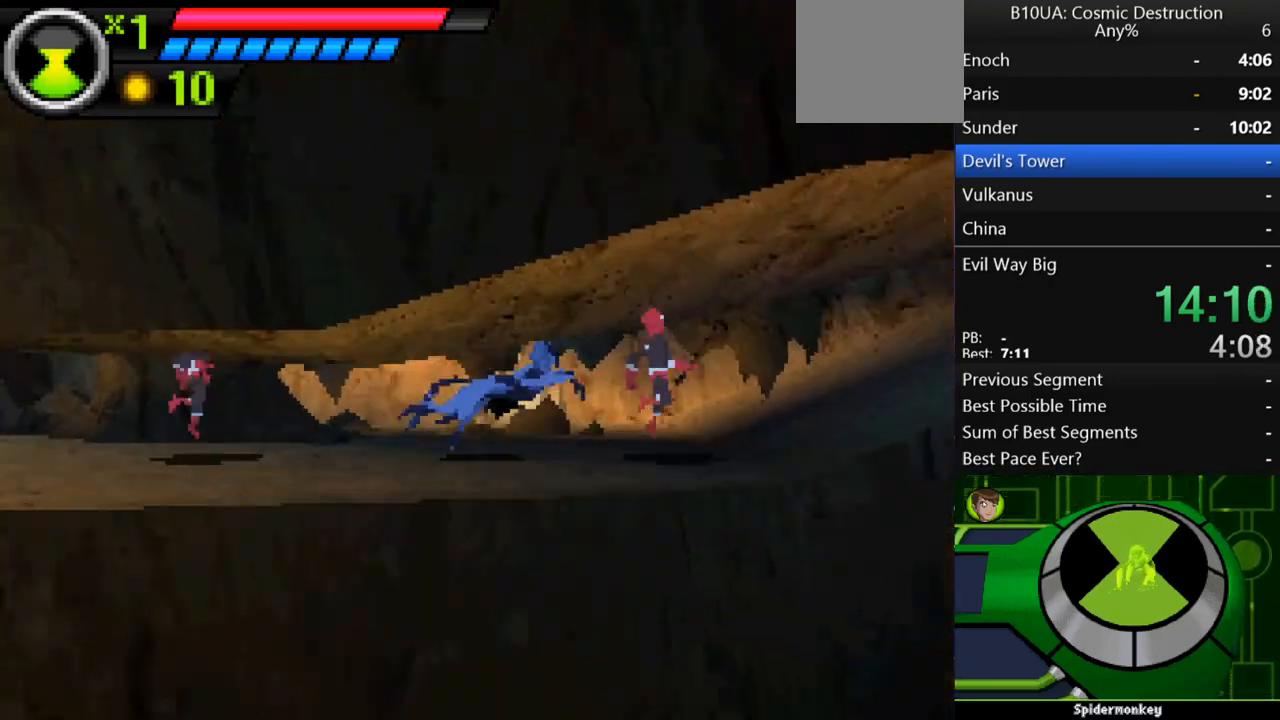
{"buttons": [], "left_stick": "right", "right_stick": "center", "events": []}
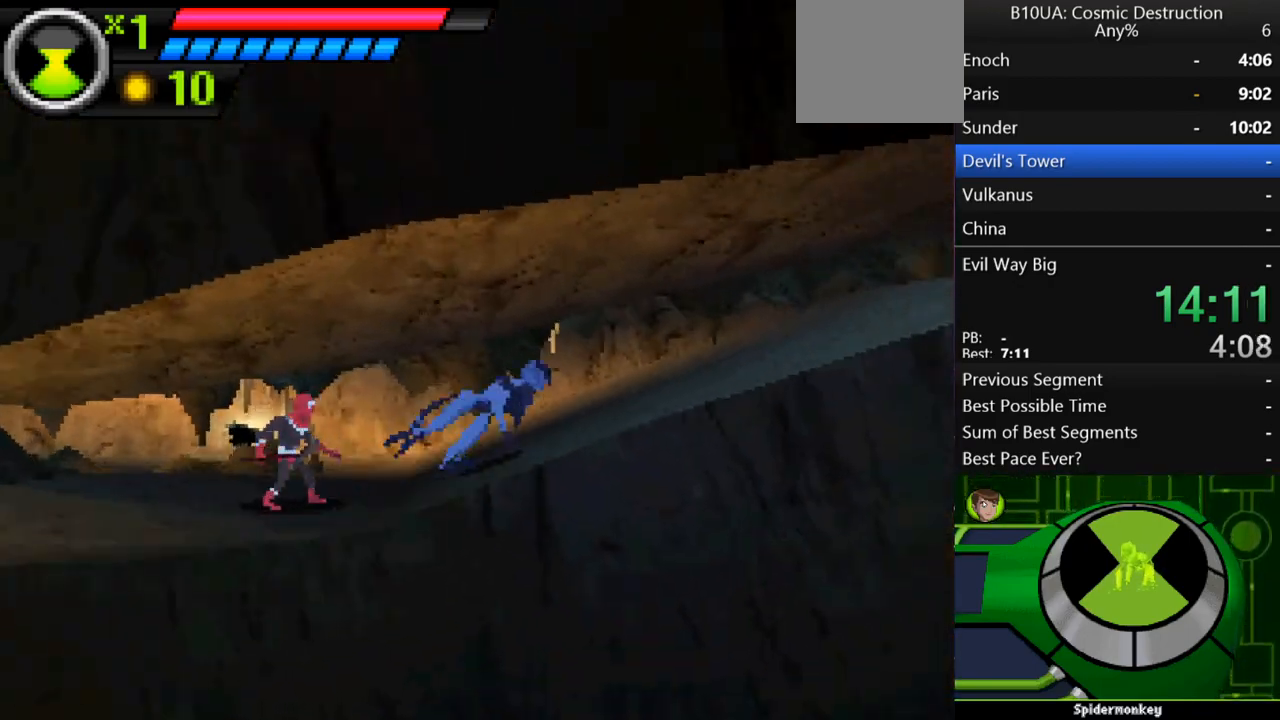
{"buttons": [], "left_stick": "right", "right_stick": "center", "events": []}
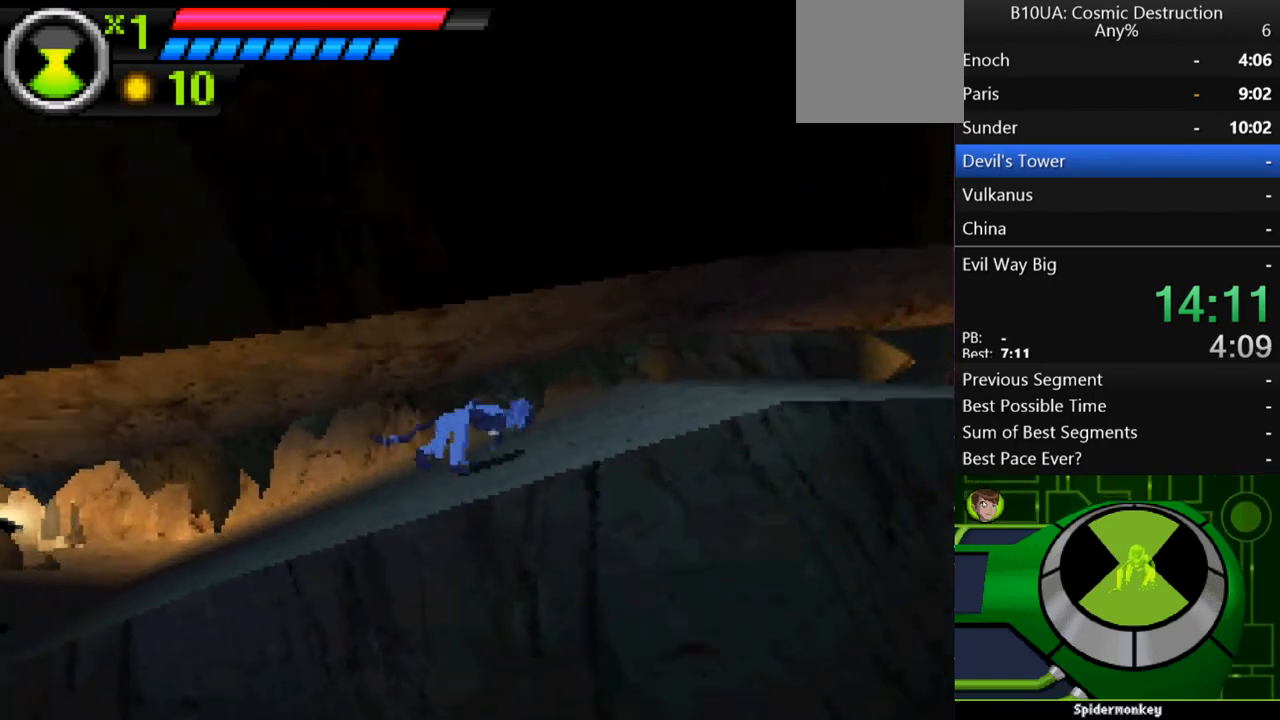
{"buttons": [], "left_stick": "right", "right_stick": "center", "events": []}
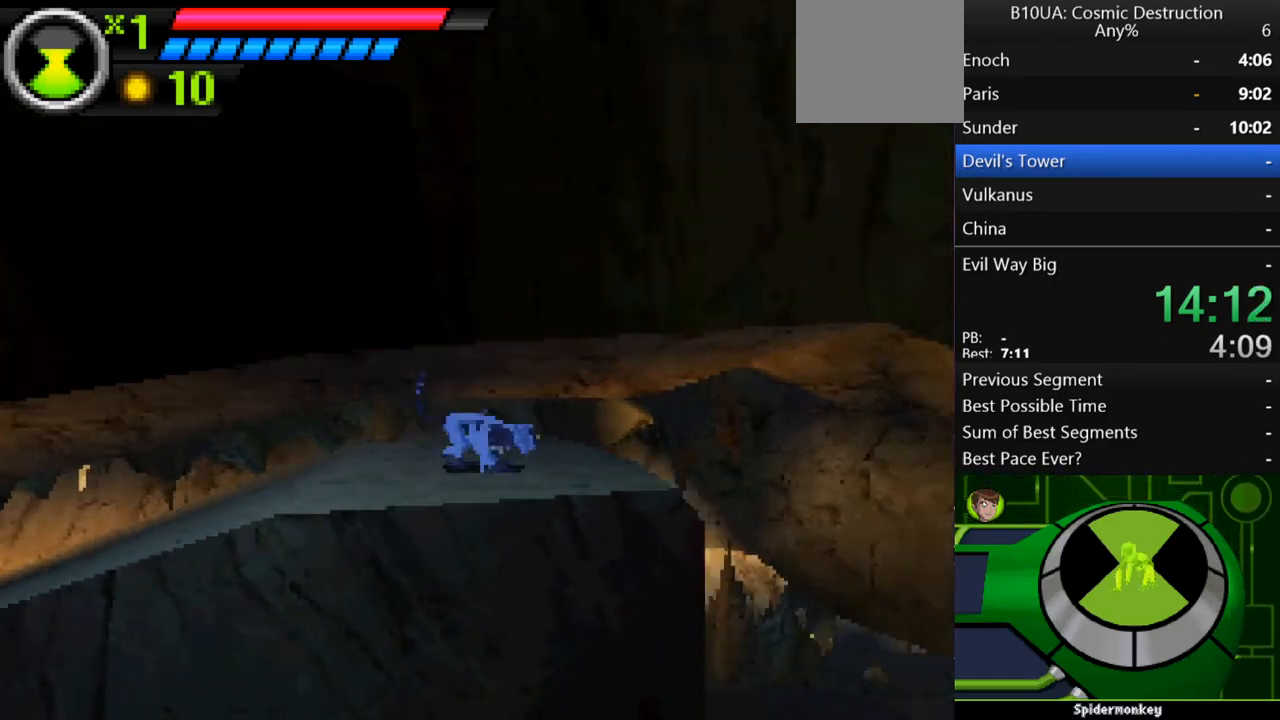
{"buttons": ["A"], "left_stick": "right", "right_stick": "center", "events": [[167, "A", "down"]]}
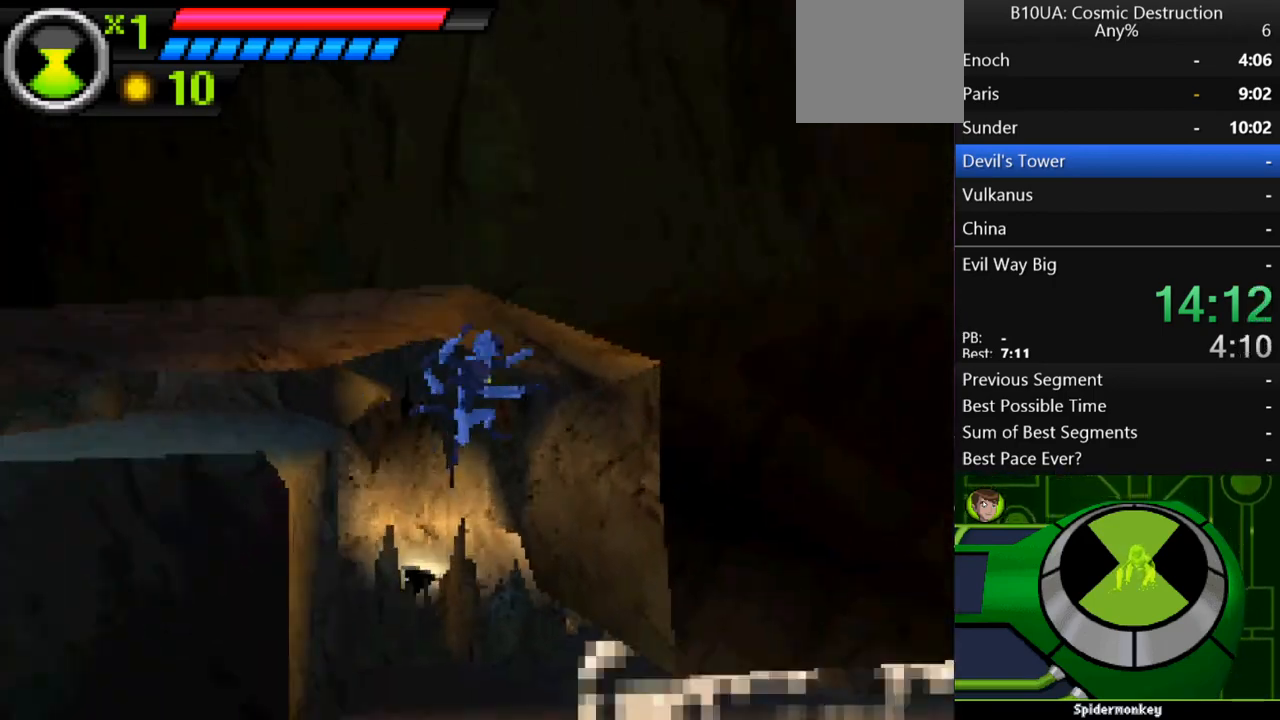
{"buttons": ["A"], "left_stick": "left", "right_stick": "center", "events": [[33, "A", "up"], [133, "left_stick", "center"], [467, "A", "down"], [500, "left_stick", "left"]]}
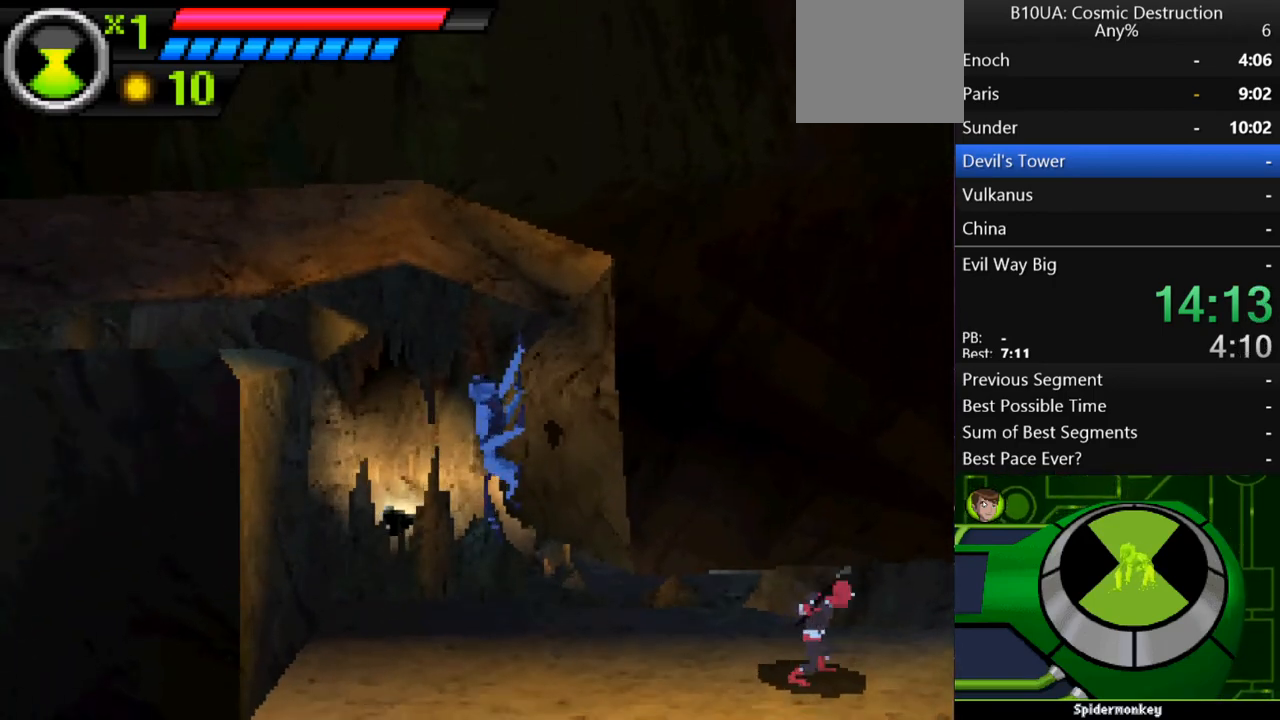
{"buttons": [], "left_stick": "left", "right_stick": "center", "events": [[67, "A", "up"], [167, "left_stick", "right"], [233, "left_stick", "center"], [300, "left_stick", "right"], [367, "left_stick", "center"], [433, "left_stick", "left"]]}
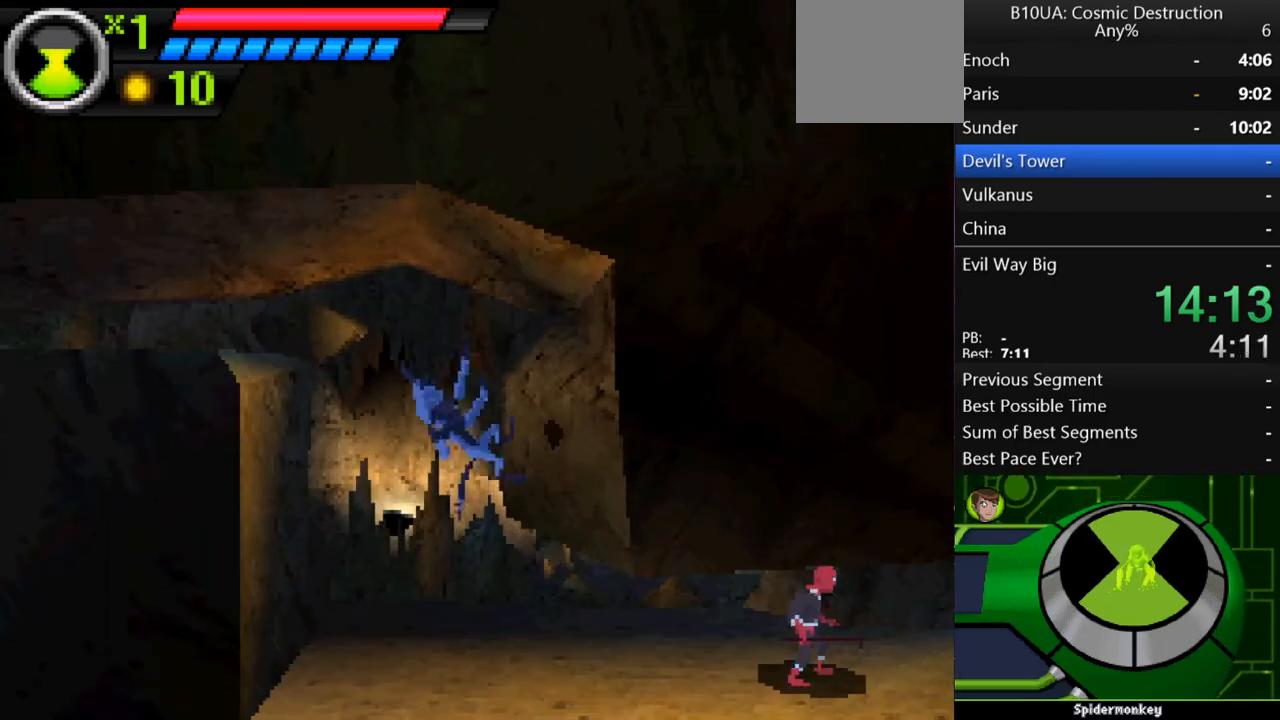
{"buttons": [], "left_stick": "left", "right_stick": "center", "events": [[67, "left_stick", "right"], [367, "left_stick", "left"], [433, "A", "down"], [500, "A", "up"]]}
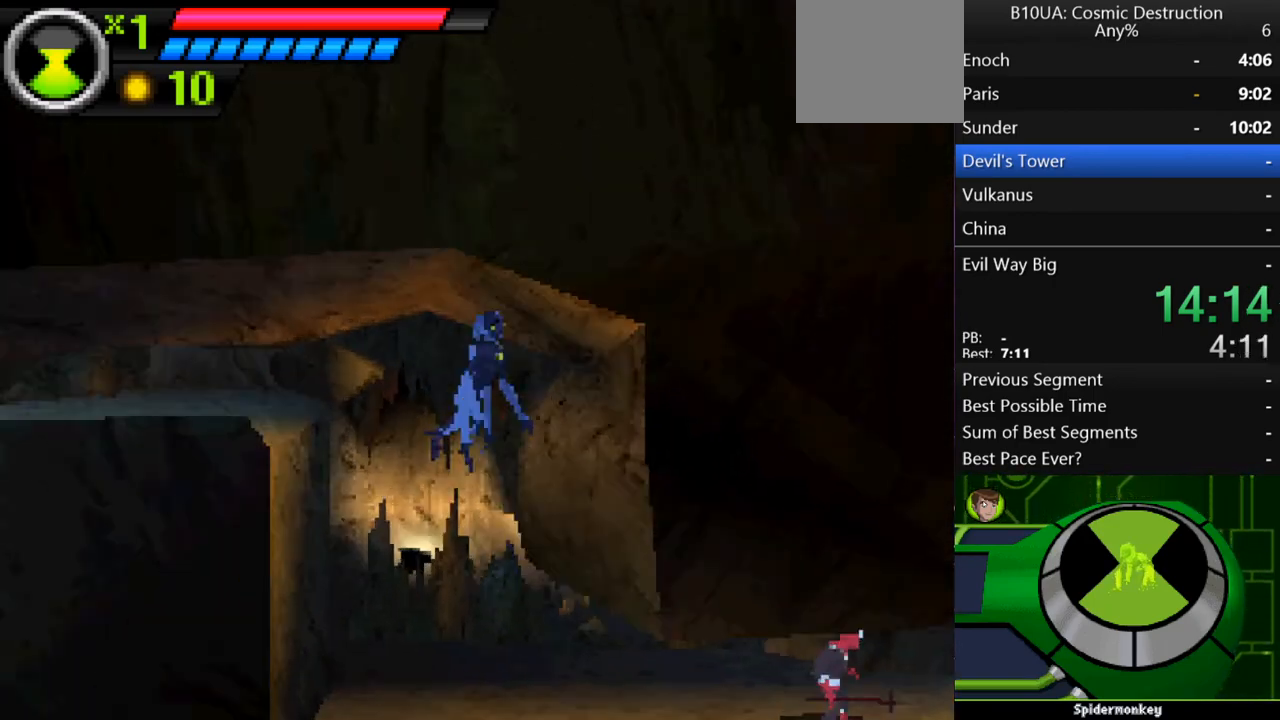
{"buttons": [], "left_stick": "right", "right_stick": "center", "events": [[67, "left_stick", "down-right"], [200, "left_stick", "down-left"], [267, "left_stick", "down-right"], [367, "left_stick", "right"]]}
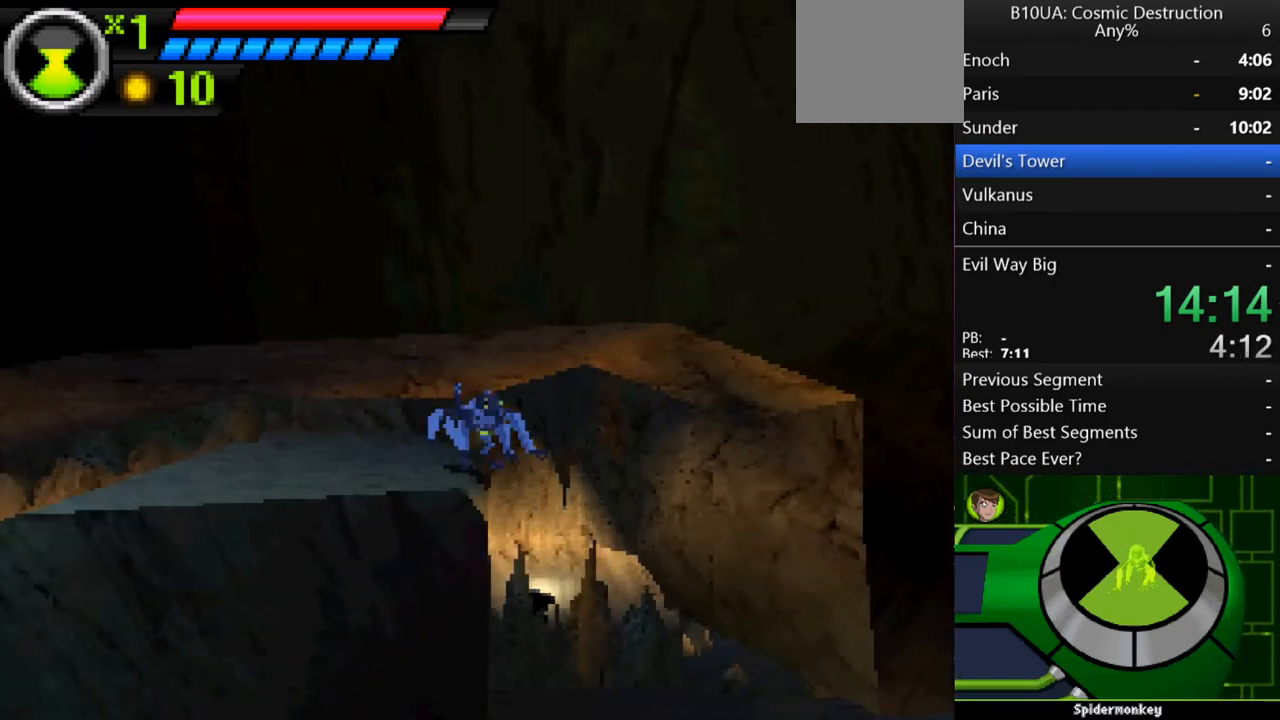
{"buttons": [], "left_stick": "right", "right_stick": "center", "events": [[133, "left_stick", "left"], [433, "left_stick", "right"]]}
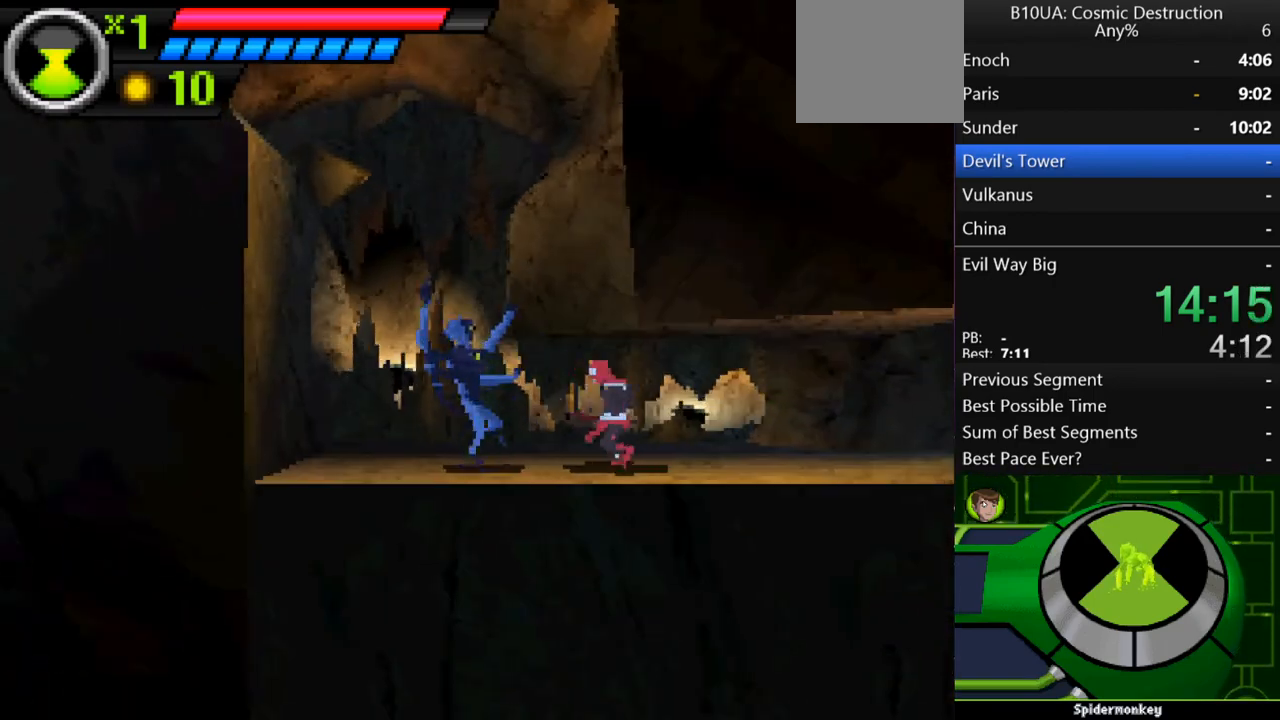
{"buttons": ["Y"], "left_stick": "right", "right_stick": "center", "events": [[133, "Y", "down"], [200, "Y", "up"], [267, "Y", "down"], [300, "Y", "up"], [433, "Y", "down"]]}
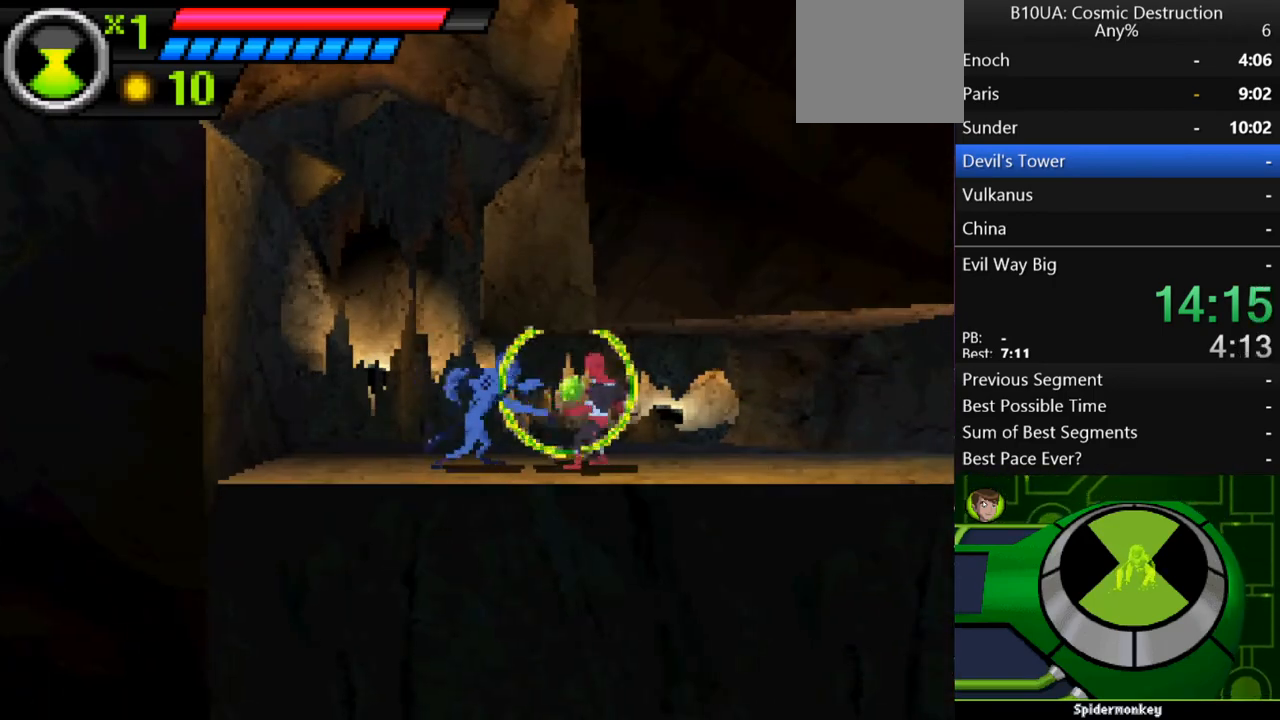
{"buttons": ["Y"], "left_stick": "right", "right_stick": "center", "events": [[33, "Y", "up"], [100, "Y", "down"], [167, "Y", "up"], [367, "Y", "down"], [400, "Y", "up"], [467, "Y", "down"]]}
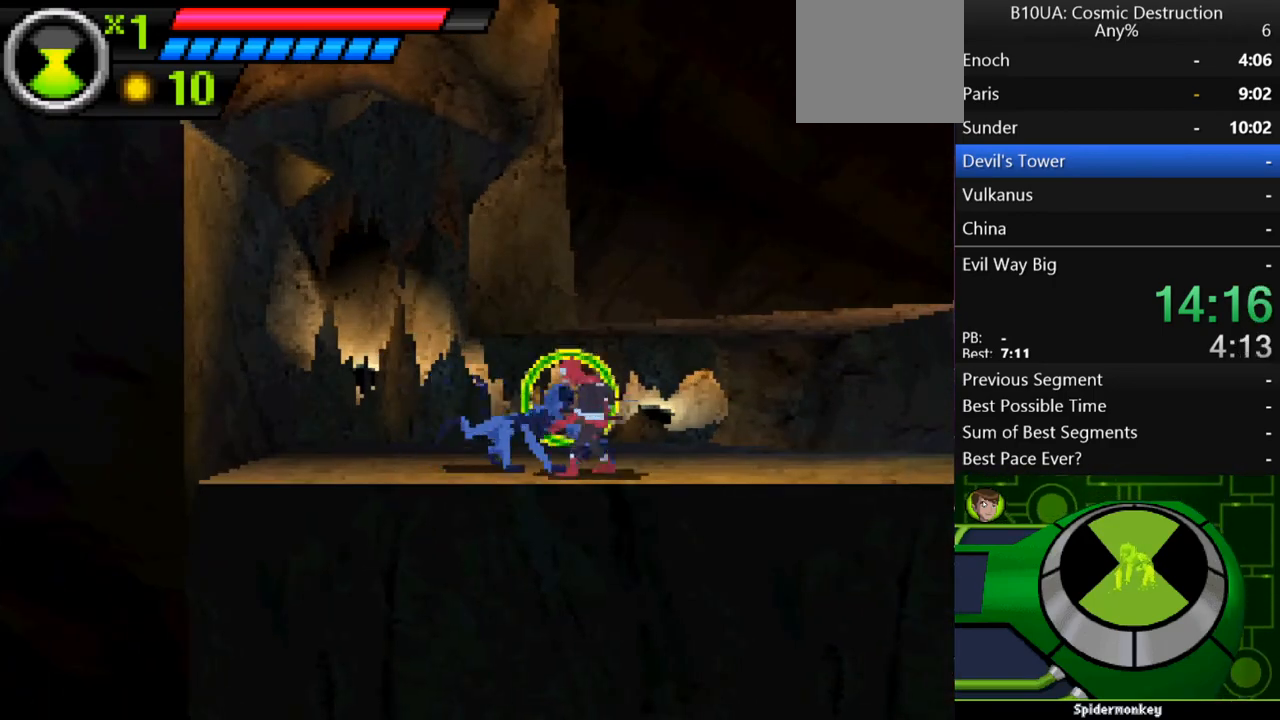
{"buttons": [], "left_stick": "right", "right_stick": "center", "events": [[67, "Y", "up"], [100, "Y", "down"], [200, "Y", "up"], [233, "Y", "down"], [300, "Y", "up"]]}
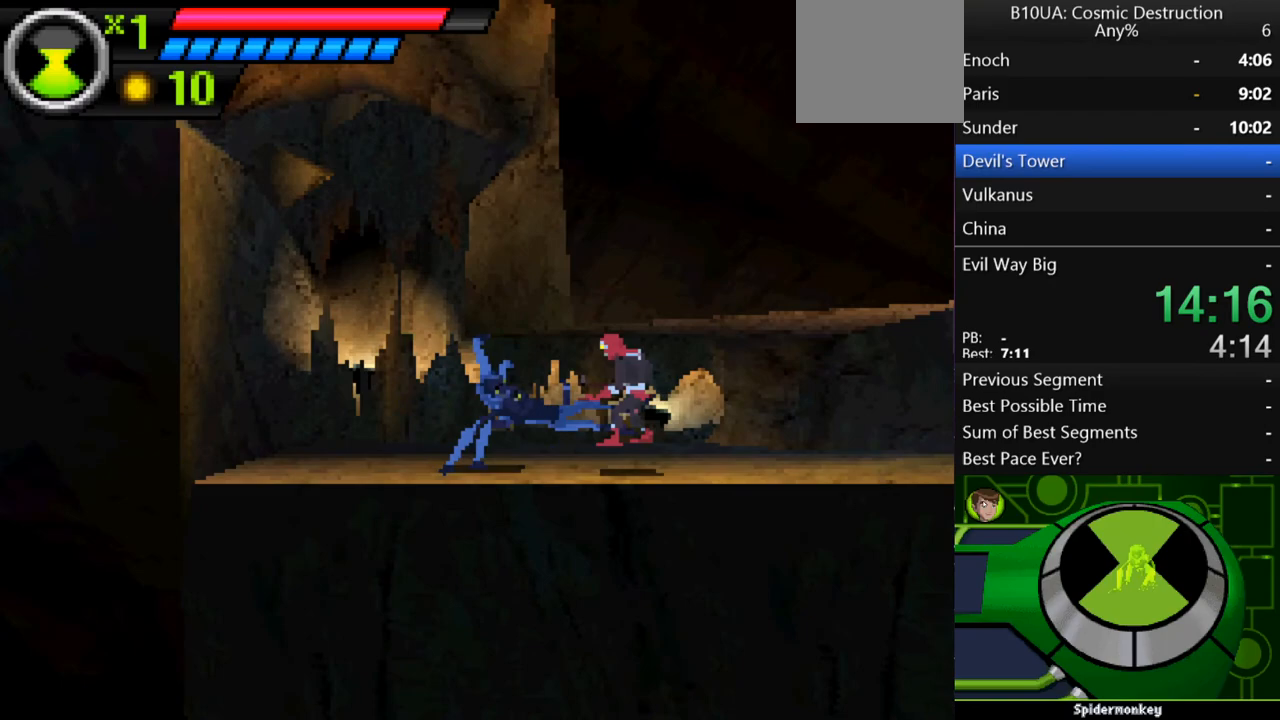
{"buttons": [], "left_stick": "right", "right_stick": "center", "events": []}
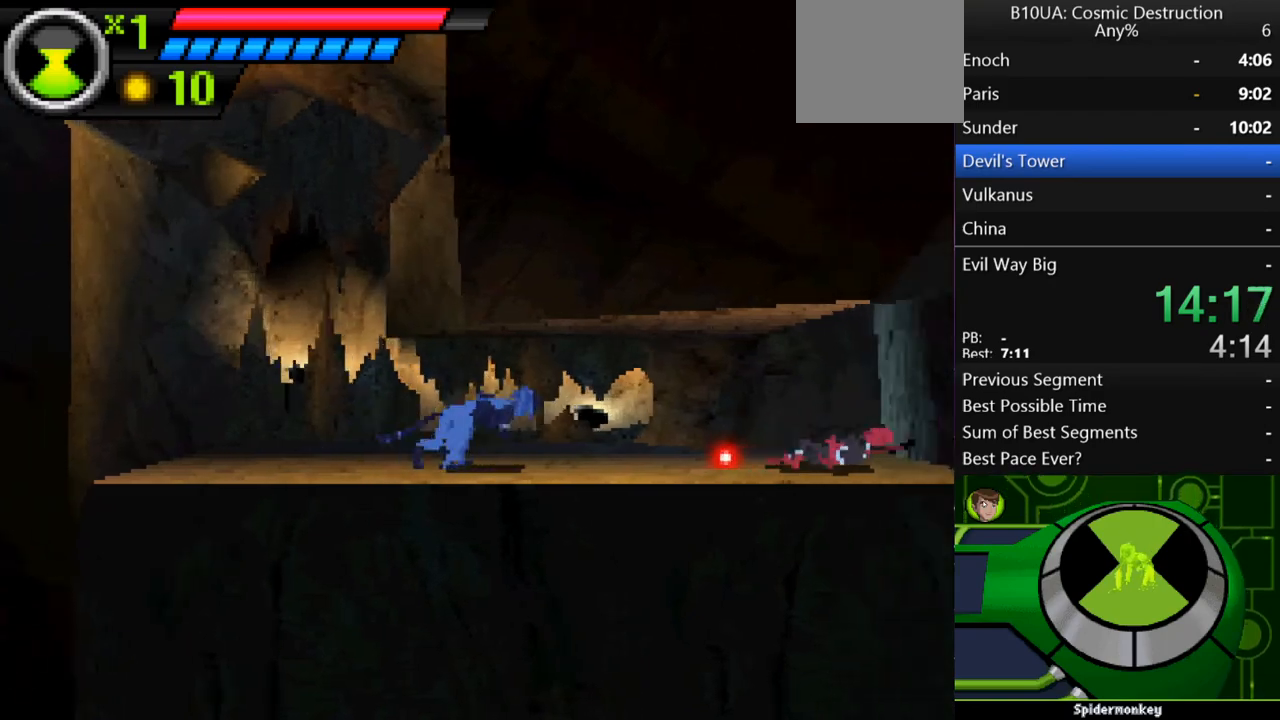
{"buttons": [], "left_stick": "right", "right_stick": "center", "events": []}
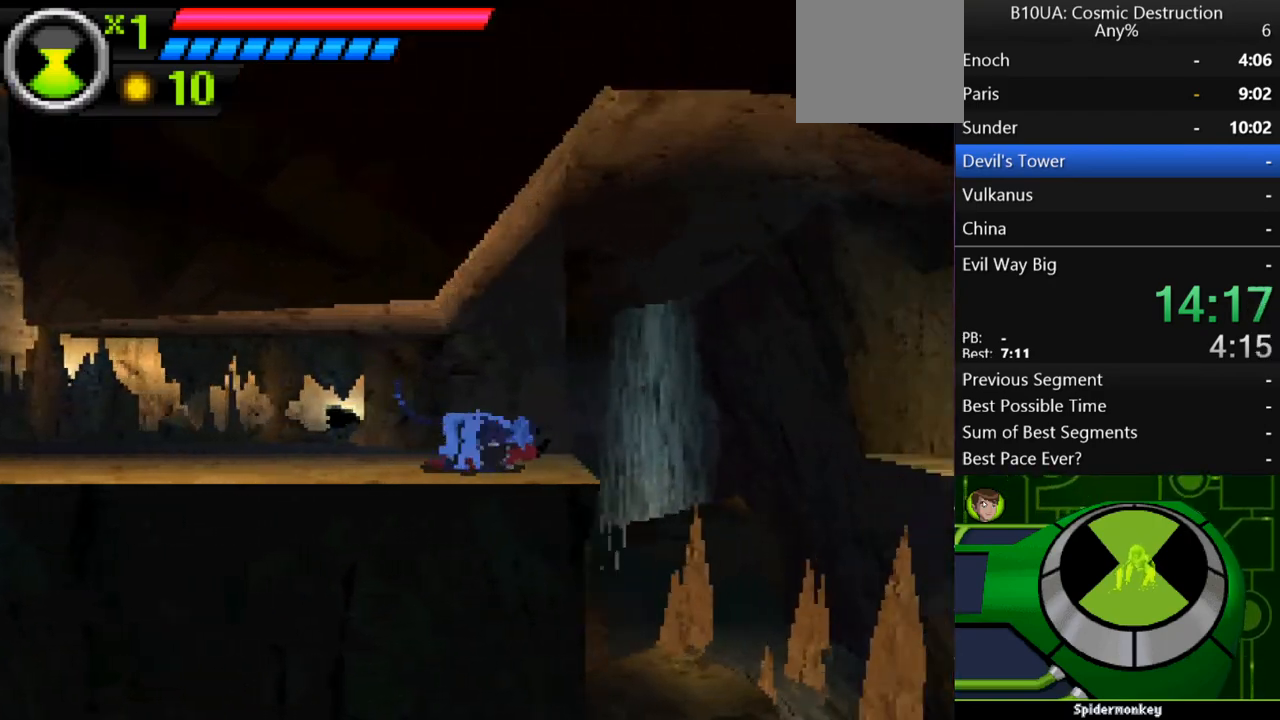
{"buttons": [], "left_stick": "right", "right_stick": "center", "events": [[67, "A", "down"], [300, "A", "up"]]}
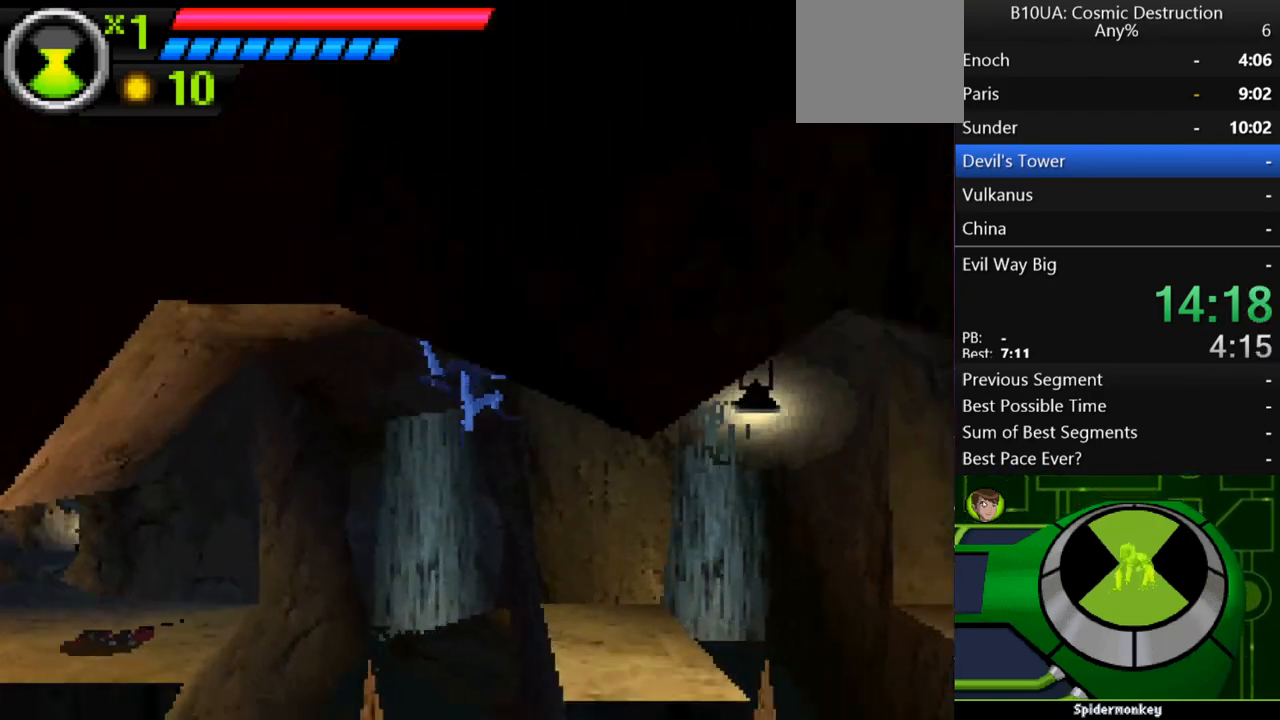
{"buttons": ["A"], "left_stick": "right", "right_stick": "center", "events": [[300, "A", "down"]]}
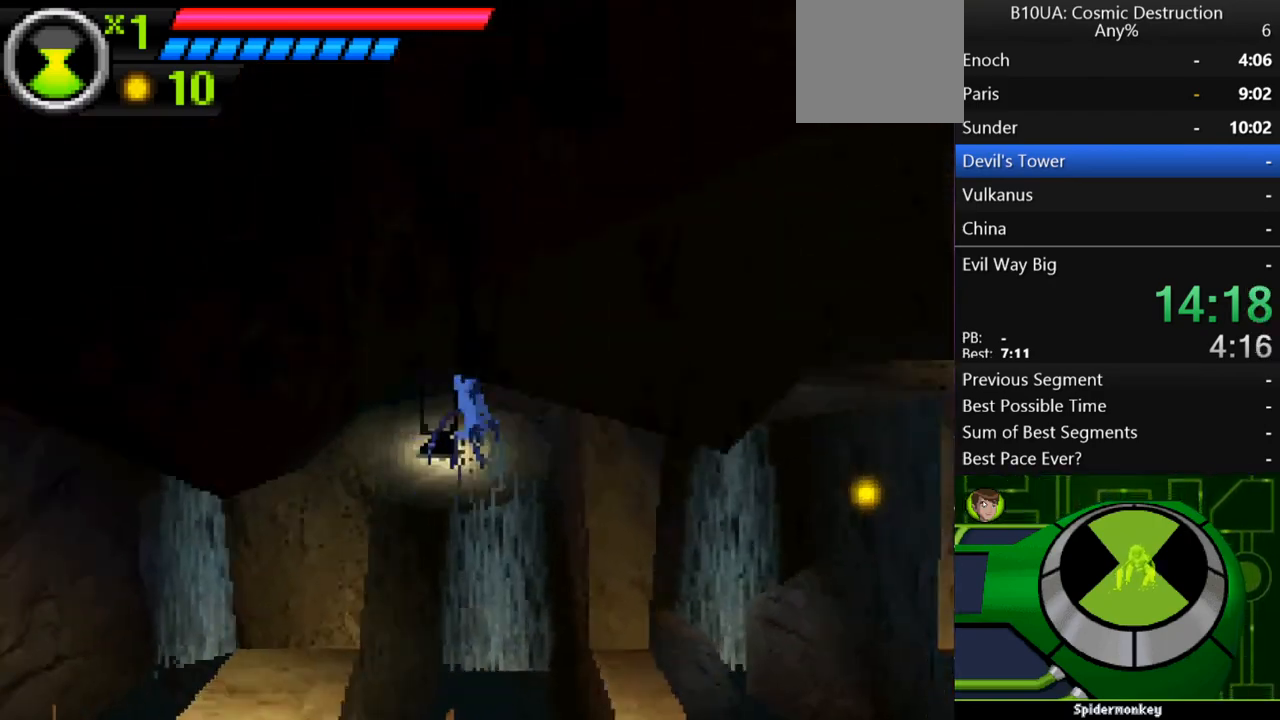
{"buttons": ["A"], "left_stick": "right", "right_stick": "center", "events": [[67, "A", "up"], [400, "A", "down"]]}
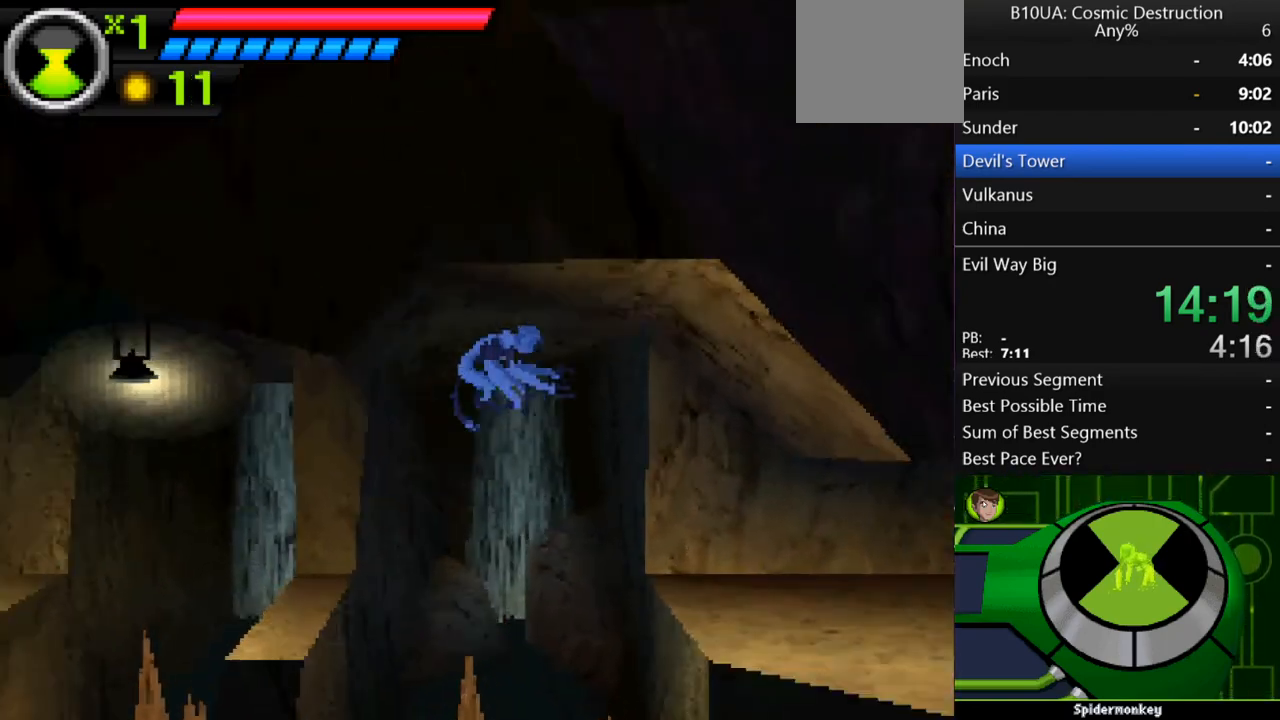
{"buttons": [], "left_stick": "right", "right_stick": "center", "events": [[33, "A", "up"]]}
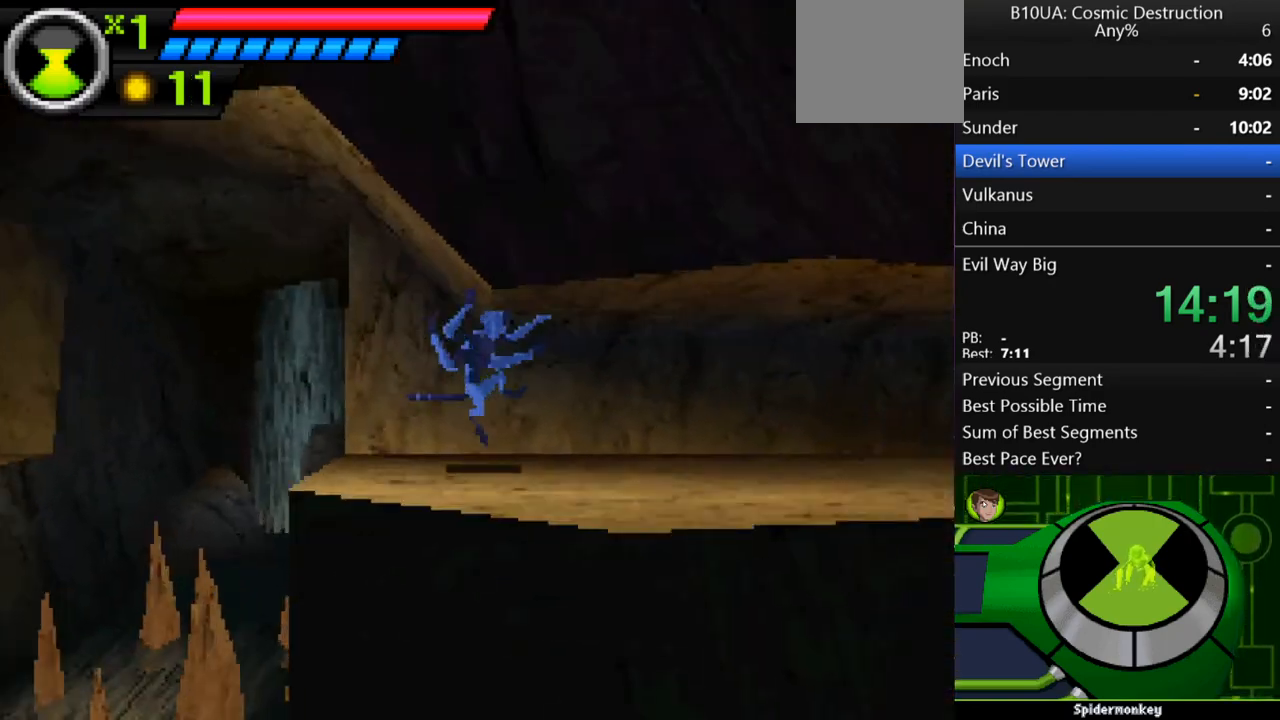
{"buttons": [], "left_stick": "right", "right_stick": "center", "events": []}
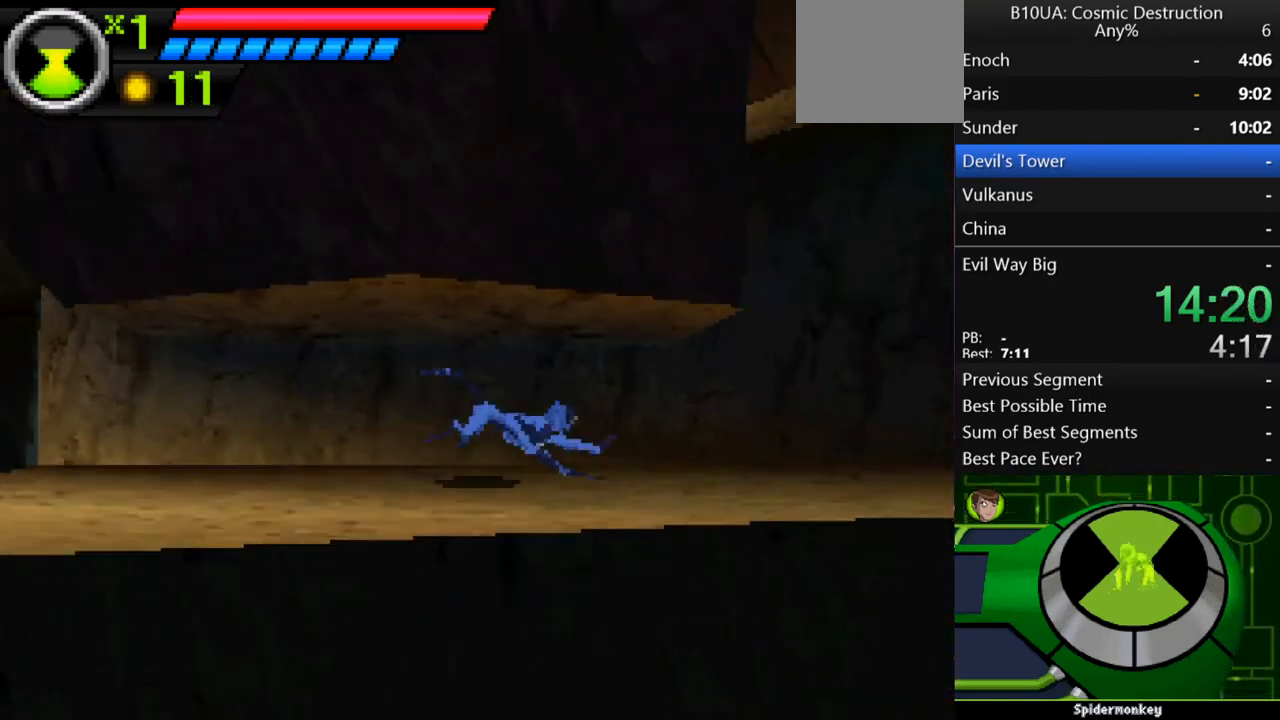
{"buttons": [], "left_stick": "right", "right_stick": "center", "events": []}
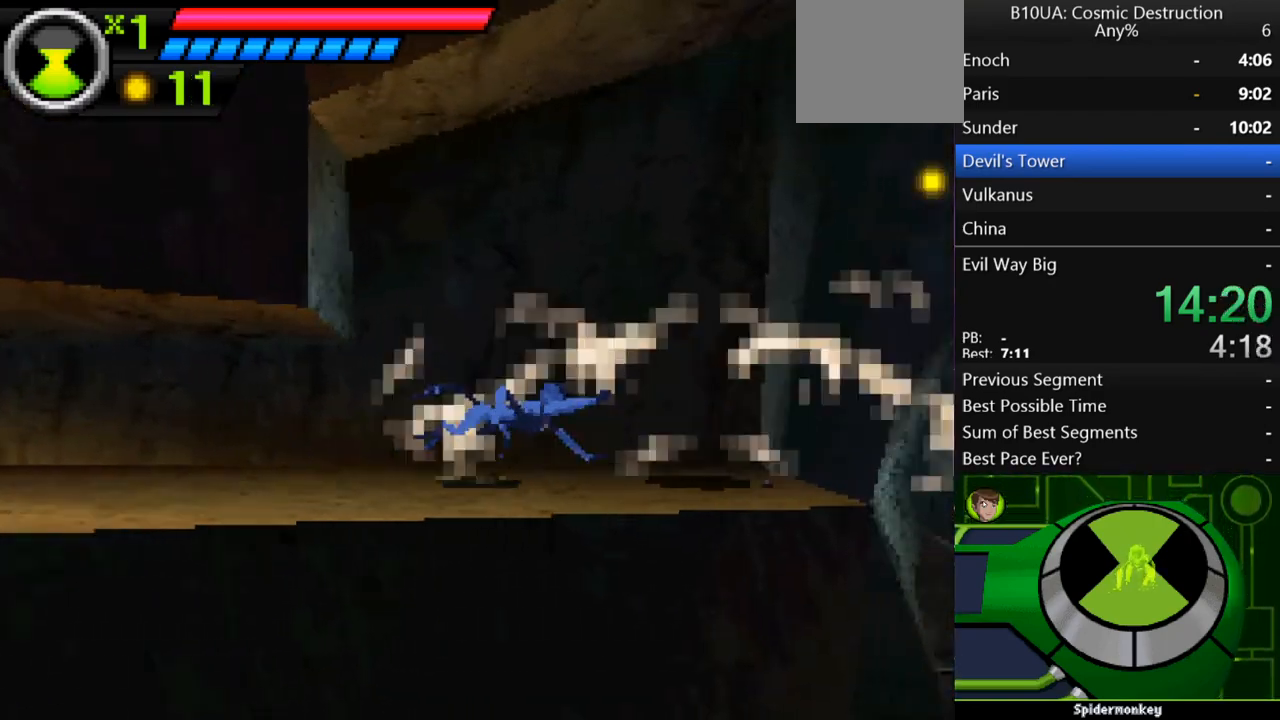
{"buttons": ["A"], "left_stick": "right", "right_stick": "center", "events": [[300, "A", "down"]]}
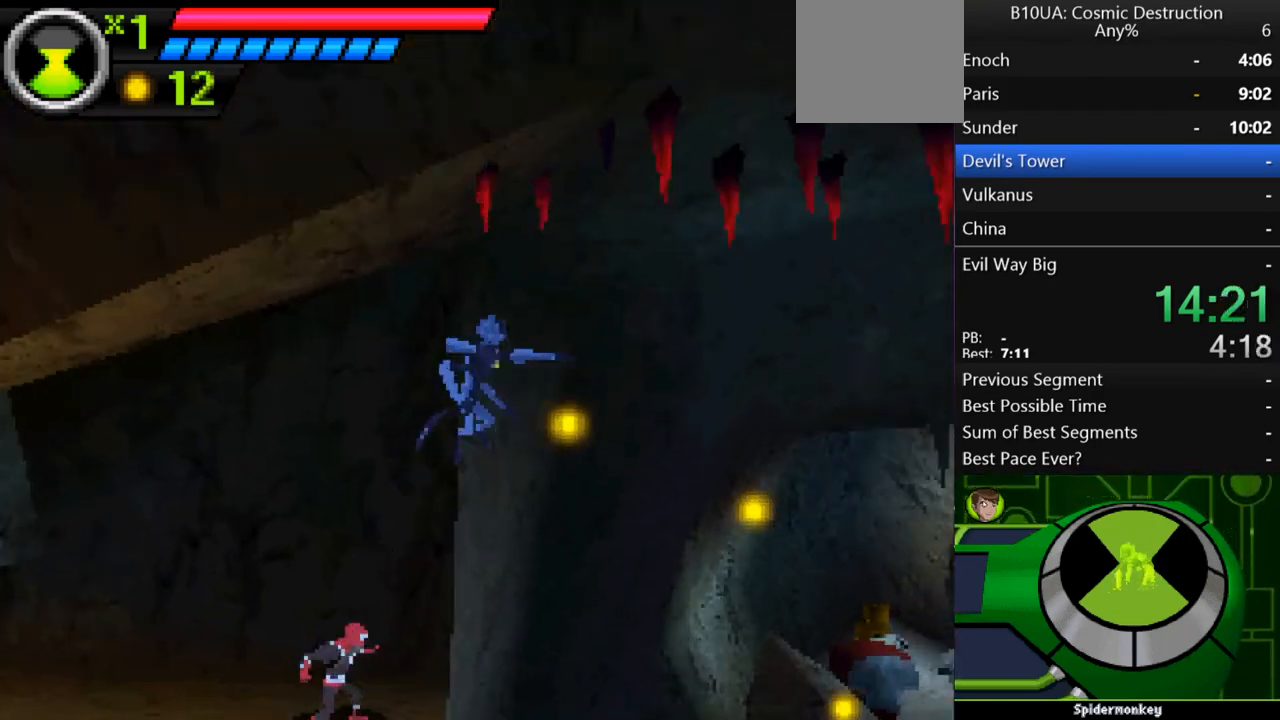
{"buttons": [], "left_stick": "right", "right_stick": "center", "events": [[133, "A", "up"]]}
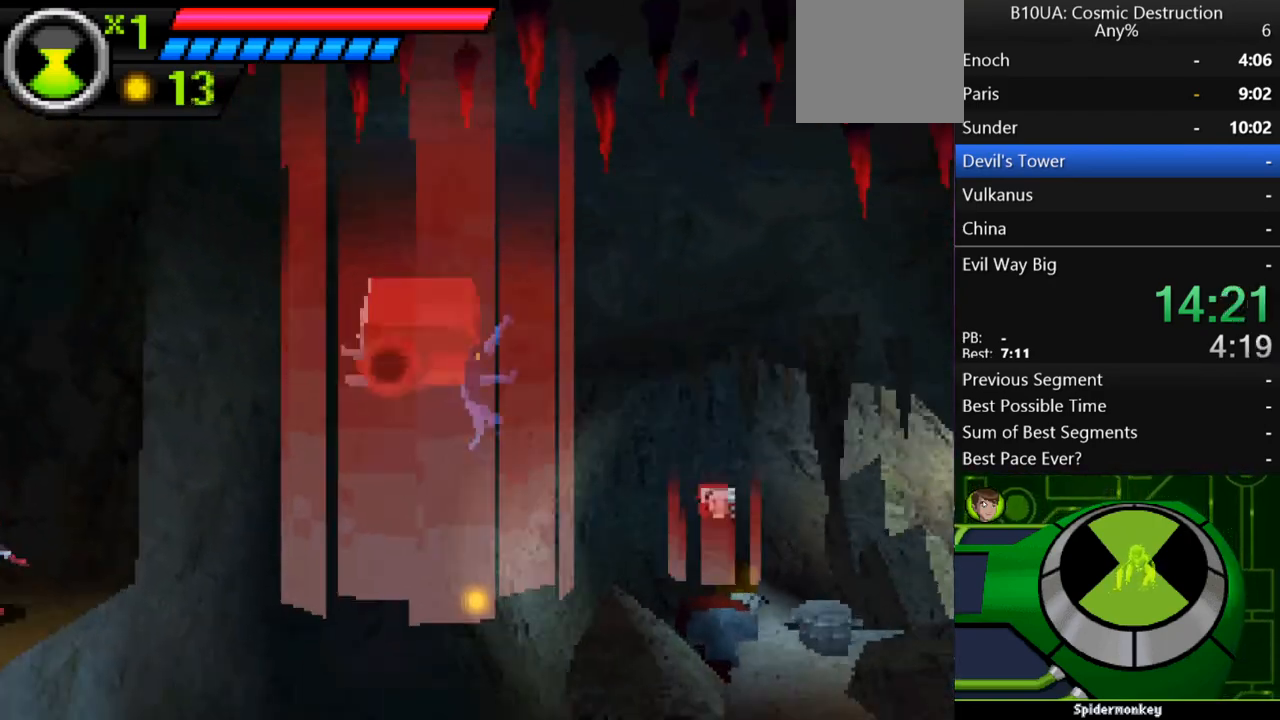
{"buttons": [], "left_stick": "right", "right_stick": "center", "events": []}
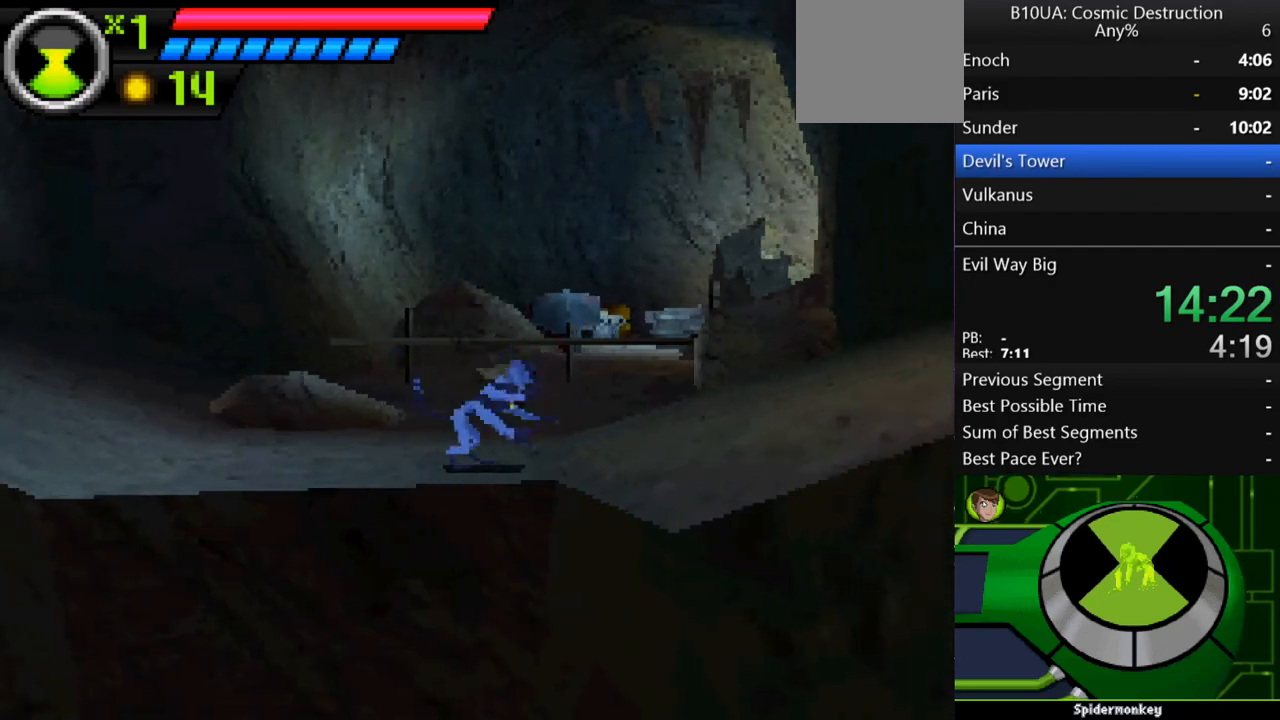
{"buttons": [], "left_stick": "right", "right_stick": "center", "events": []}